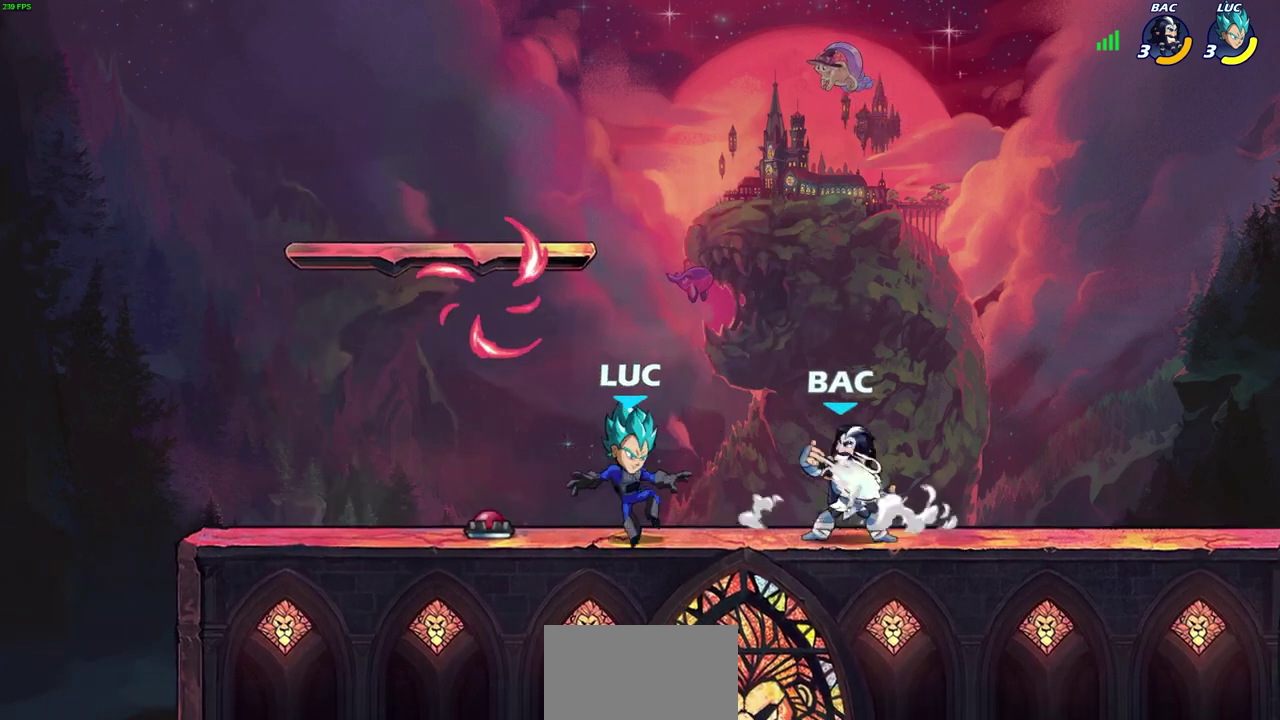
Gameplay with a controller (PlayStation layout); each line is a JSON object with the inputs held at the frame after it (dt_ms = milliseconds from this image to that frame). "events" lists button and stick changes between this image and that frame as [ms after this image, input, new state], when the widget could be followed in between. Not read: L1 R1 R3 right_stick.
{"dt_ms": 600, "buttons": [], "left_stick": "down-left", "events": [[183, "left_stick", "right"], [267, "CROSS", "down"], [283, "left_stick", "center"], [417, "CROSS", "up"], [417, "left_stick", "left"], [517, "left_stick", "down-left"]]}
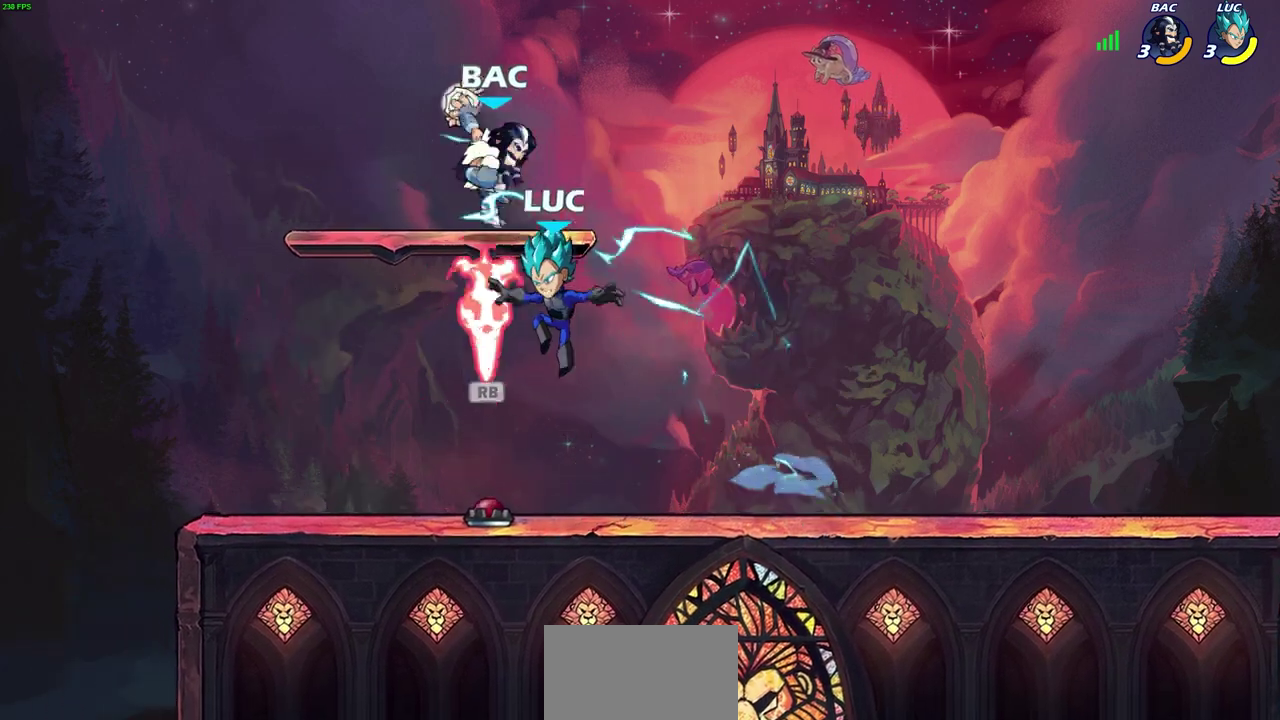
{"dt_ms": 600, "buttons": [], "left_stick": "center", "events": [[183, "left_stick", "left"], [350, "left_stick", "right"], [400, "left_stick", "center"], [417, "CIRCLE", "down"], [483, "CIRCLE", "up"]]}
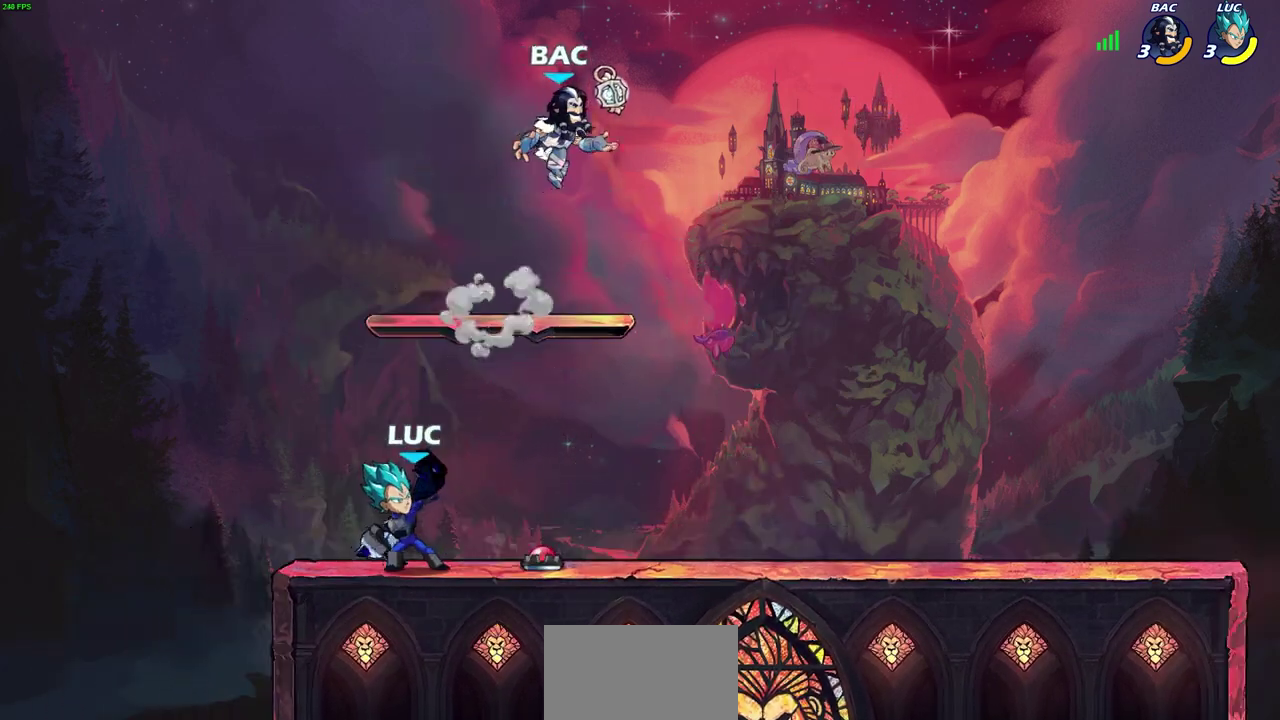
{"dt_ms": 300, "buttons": [], "left_stick": "center", "events": []}
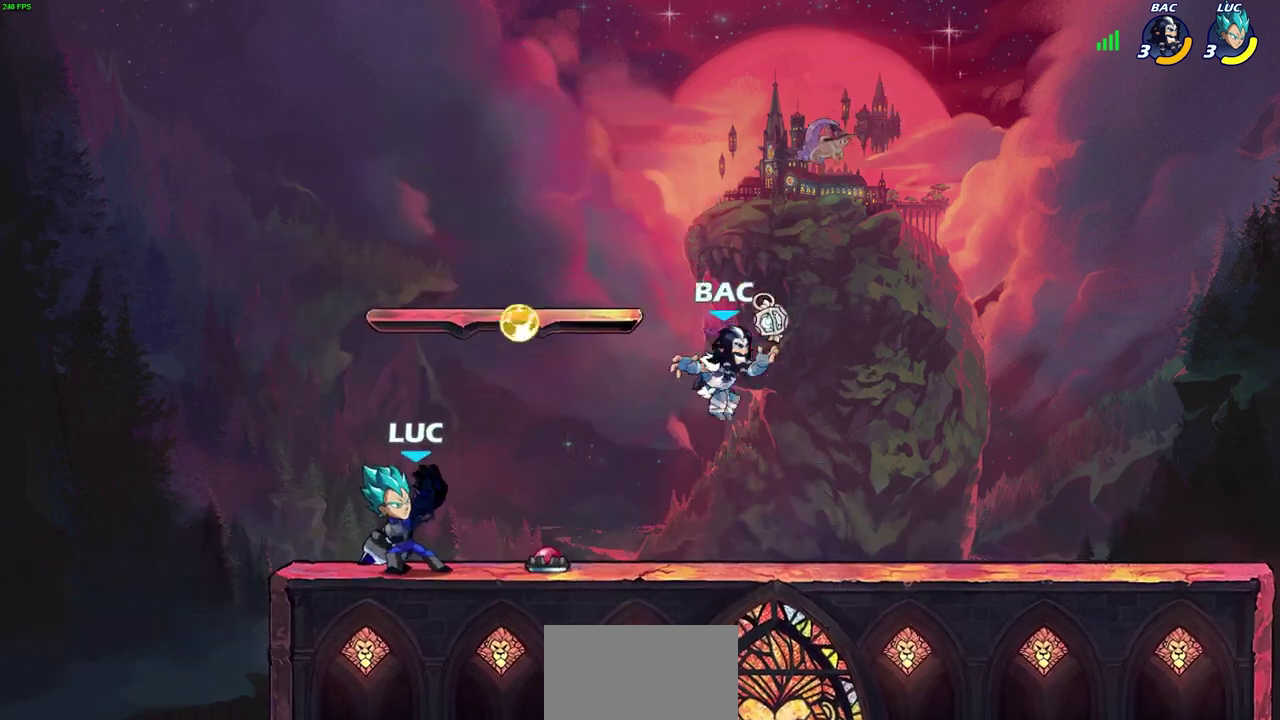
{"dt_ms": 600, "buttons": [], "left_stick": "right", "events": [[167, "left_stick", "left"], [583, "left_stick", "right"]]}
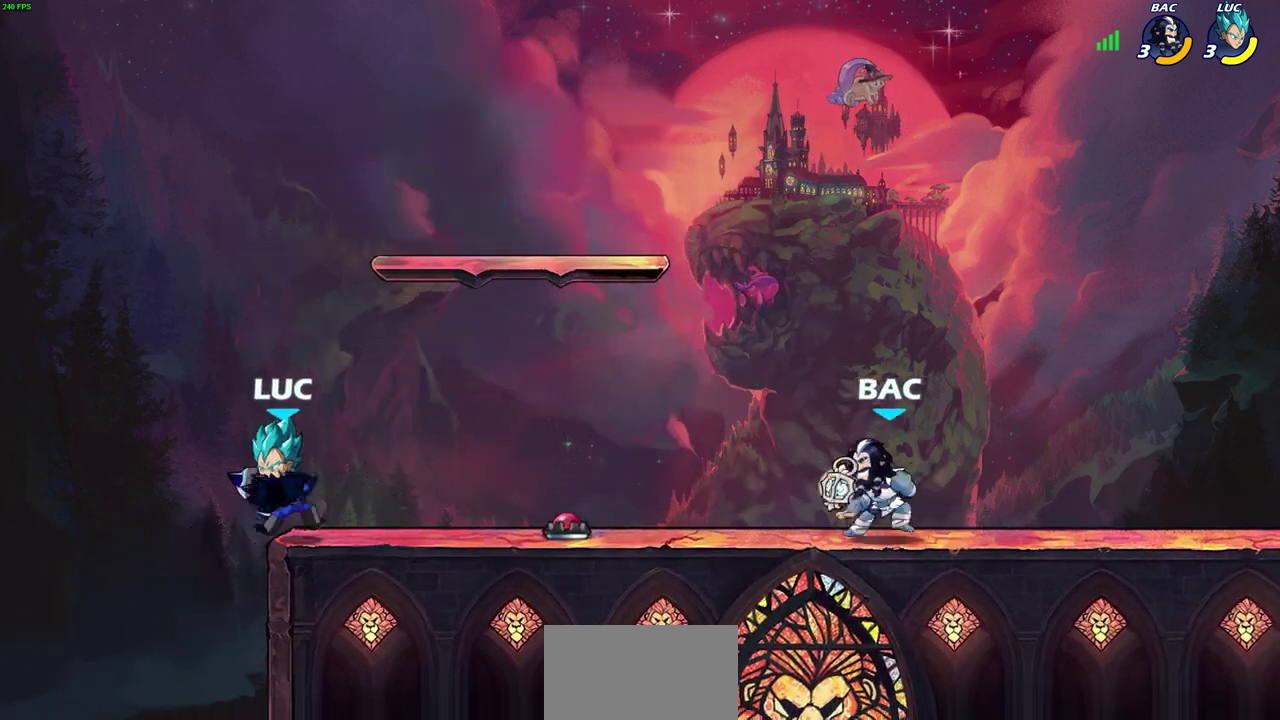
{"dt_ms": 700, "buttons": [], "left_stick": "center", "events": [[150, "left_stick", "center"], [183, "CIRCLE", "down"], [267, "CIRCLE", "up"]]}
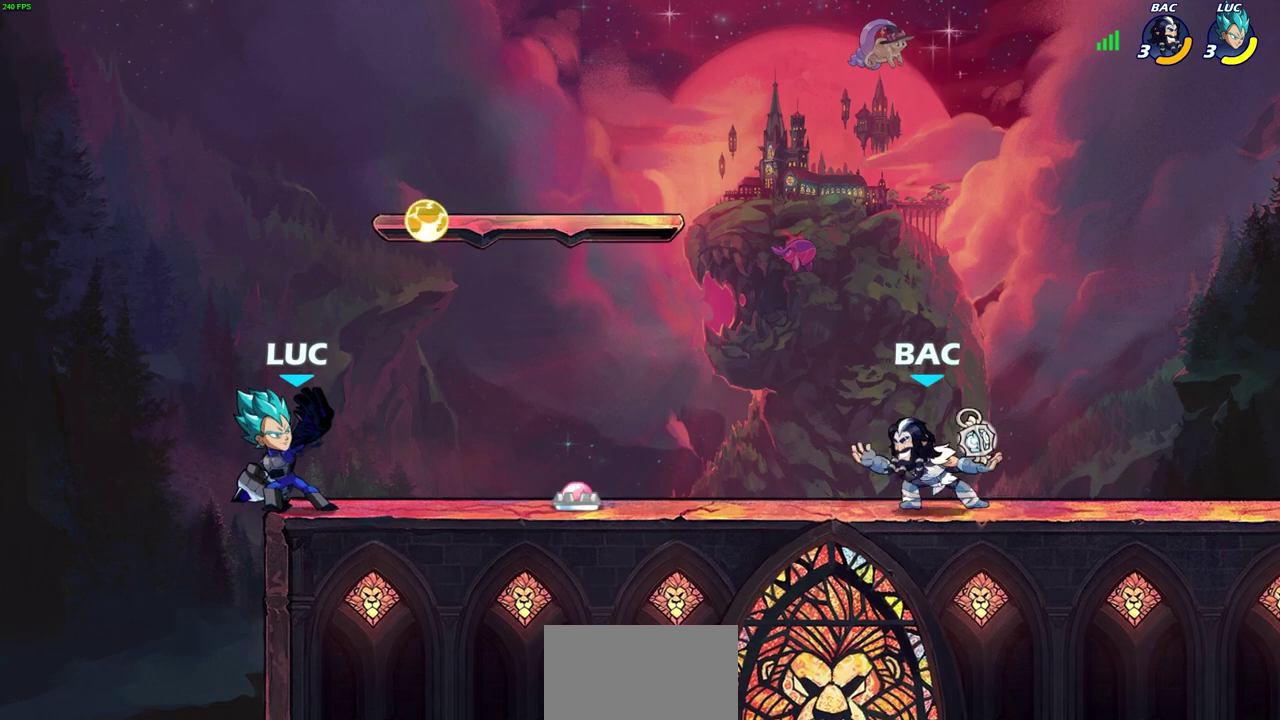
{"dt_ms": 400, "buttons": [], "left_stick": "center", "events": []}
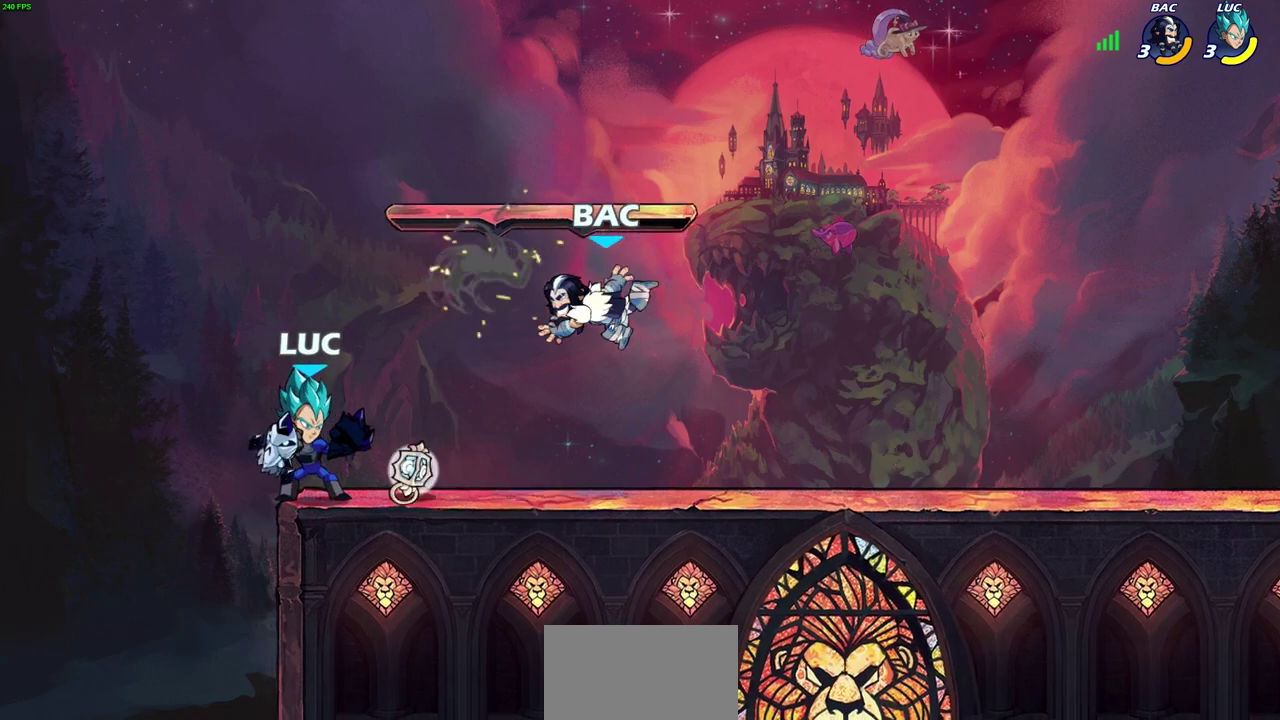
{"dt_ms": 500, "buttons": [], "left_stick": "center", "events": []}
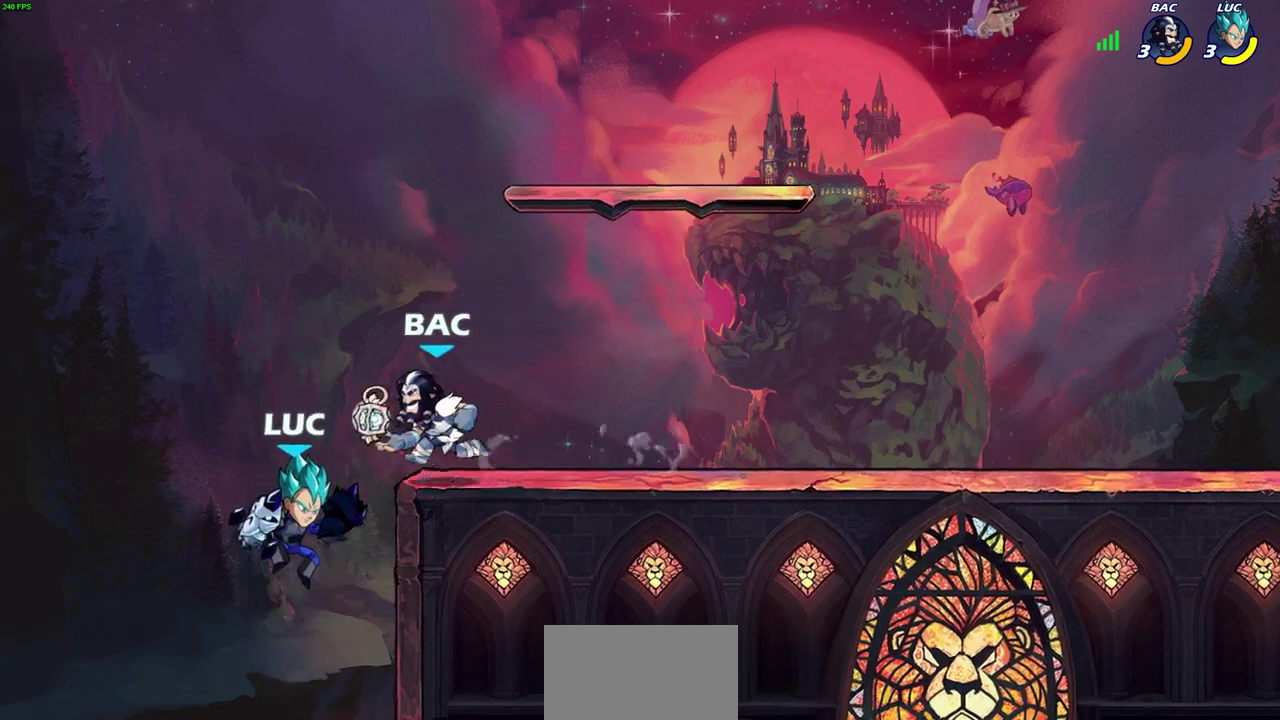
{"dt_ms": 400, "buttons": [], "left_stick": "left", "events": [[267, "CROSS", "down"], [300, "SQUARE", "down"], [317, "CROSS", "up"], [350, "SQUARE", "up"], [383, "left_stick", "left"]]}
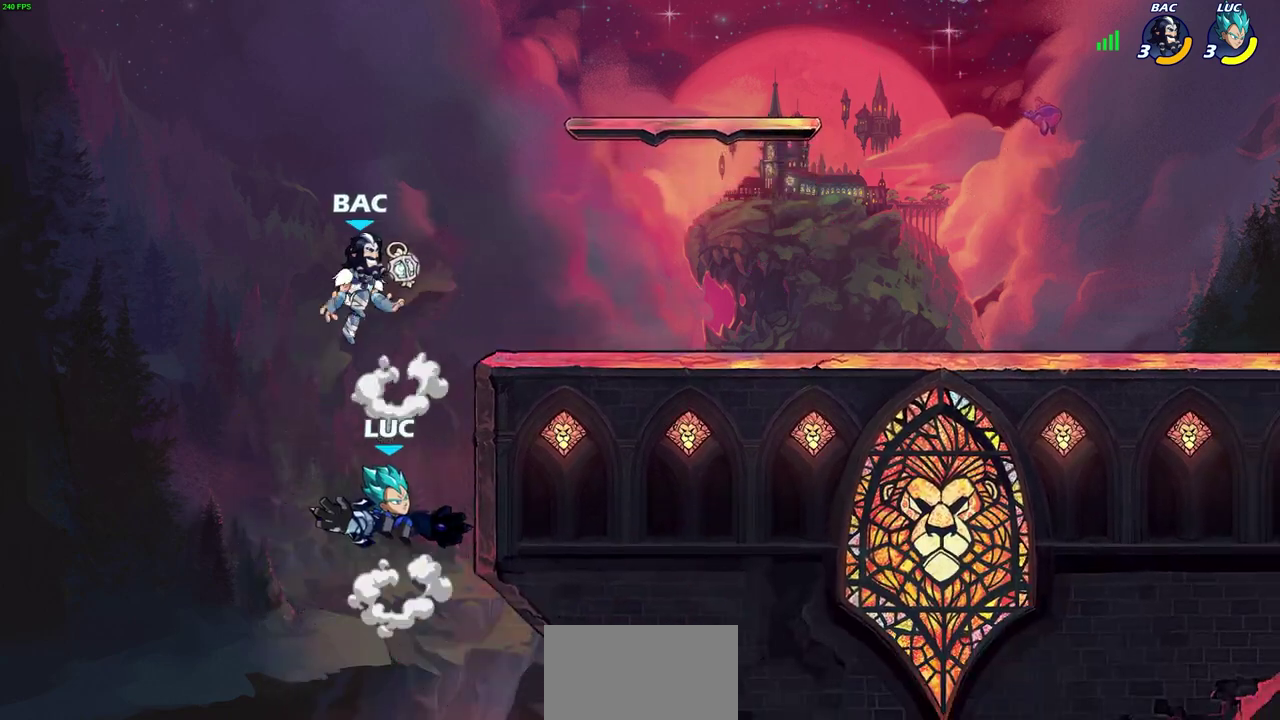
{"dt_ms": 600, "buttons": [], "left_stick": "right", "events": [[150, "left_stick", "up-left"], [300, "left_stick", "up-right"], [367, "left_stick", "right"]]}
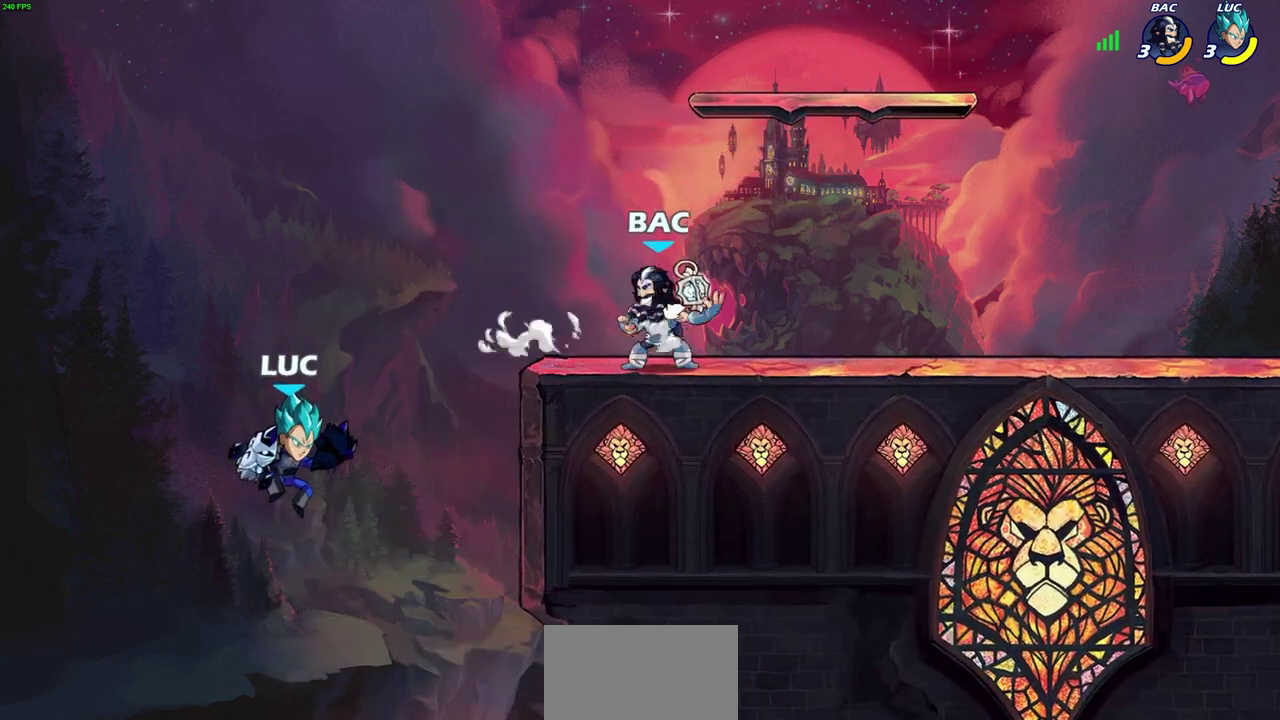
{"dt_ms": 300, "buttons": ["CROSS"], "left_stick": "right", "events": [[300, "CROSS", "down"]]}
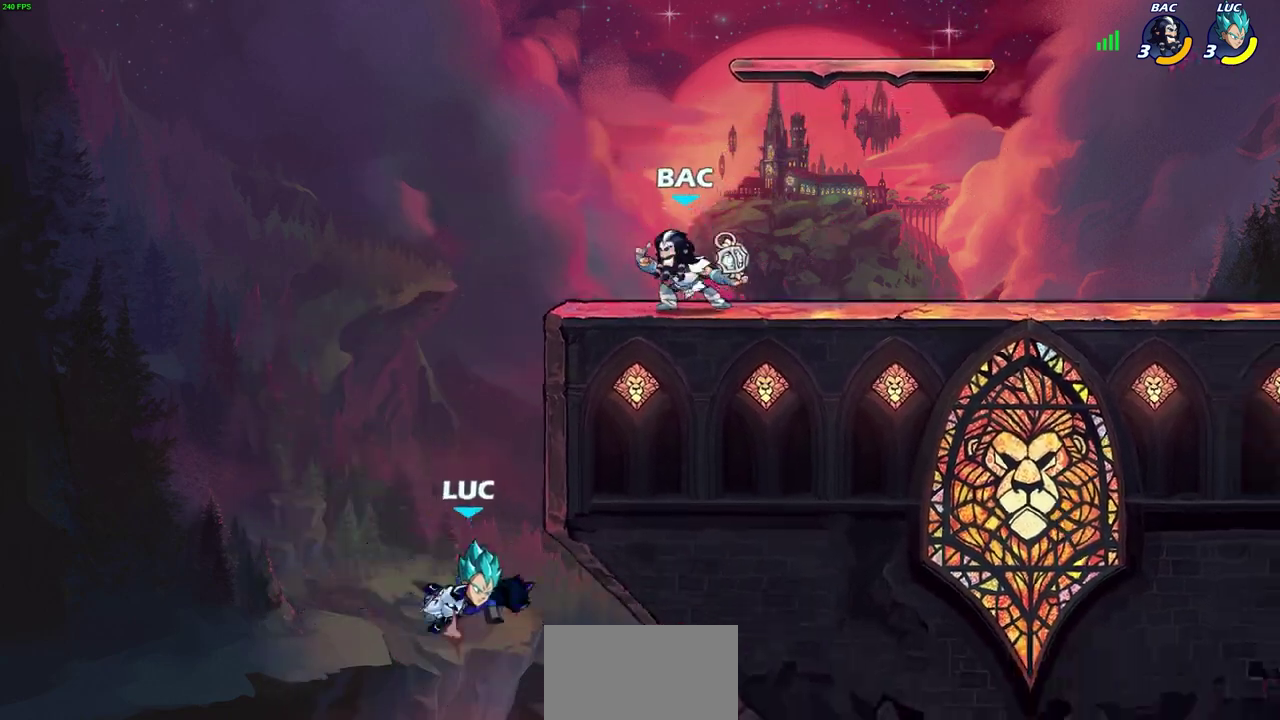
{"dt_ms": 600, "buttons": [], "left_stick": "center", "events": [[117, "CROSS", "up"], [183, "left_stick", "up-left"], [267, "left_stick", "left"], [317, "CROSS", "down"], [367, "left_stick", "up"], [383, "CIRCLE", "down"], [400, "CROSS", "up"], [417, "left_stick", "up-right"], [467, "CIRCLE", "up"], [500, "left_stick", "center"]]}
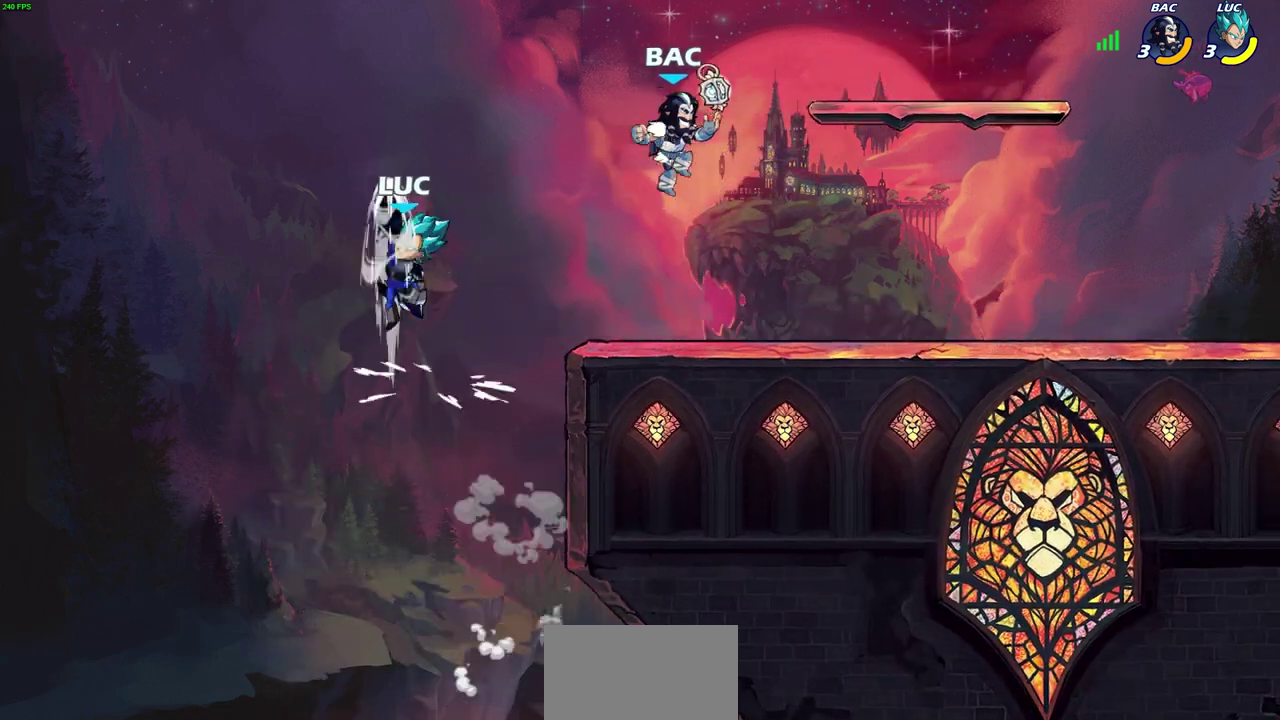
{"dt_ms": 700, "buttons": [], "left_stick": "down-right", "events": [[83, "left_stick", "right"], [383, "CROSS", "down"], [450, "left_stick", "up-right"], [567, "CROSS", "up"], [667, "left_stick", "down-right"]]}
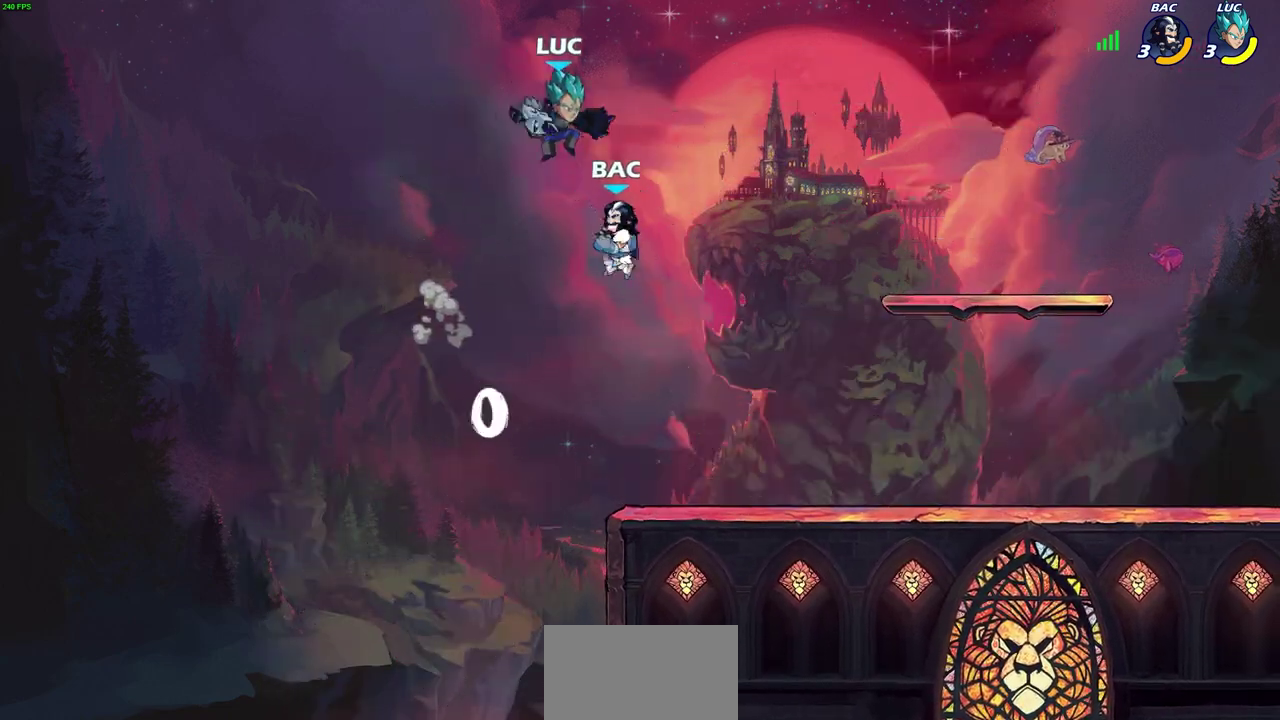
{"dt_ms": 600, "buttons": [], "left_stick": "left", "events": [[50, "left_stick", "down"], [167, "left_stick", "down-right"], [183, "SQUARE", "down"], [233, "left_stick", "right"], [267, "SQUARE", "up"], [383, "left_stick", "center"], [583, "left_stick", "left"]]}
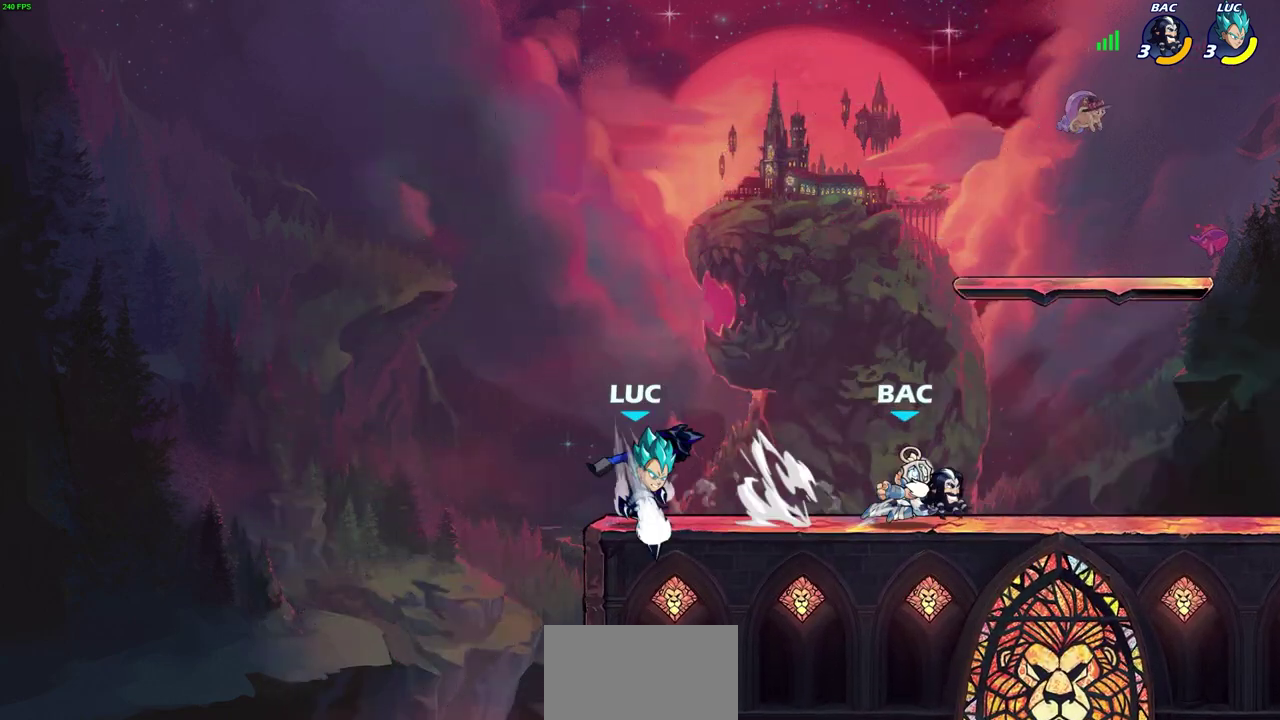
{"dt_ms": 300, "buttons": ["CROSS"], "left_stick": "left", "events": [[300, "CROSS", "down"]]}
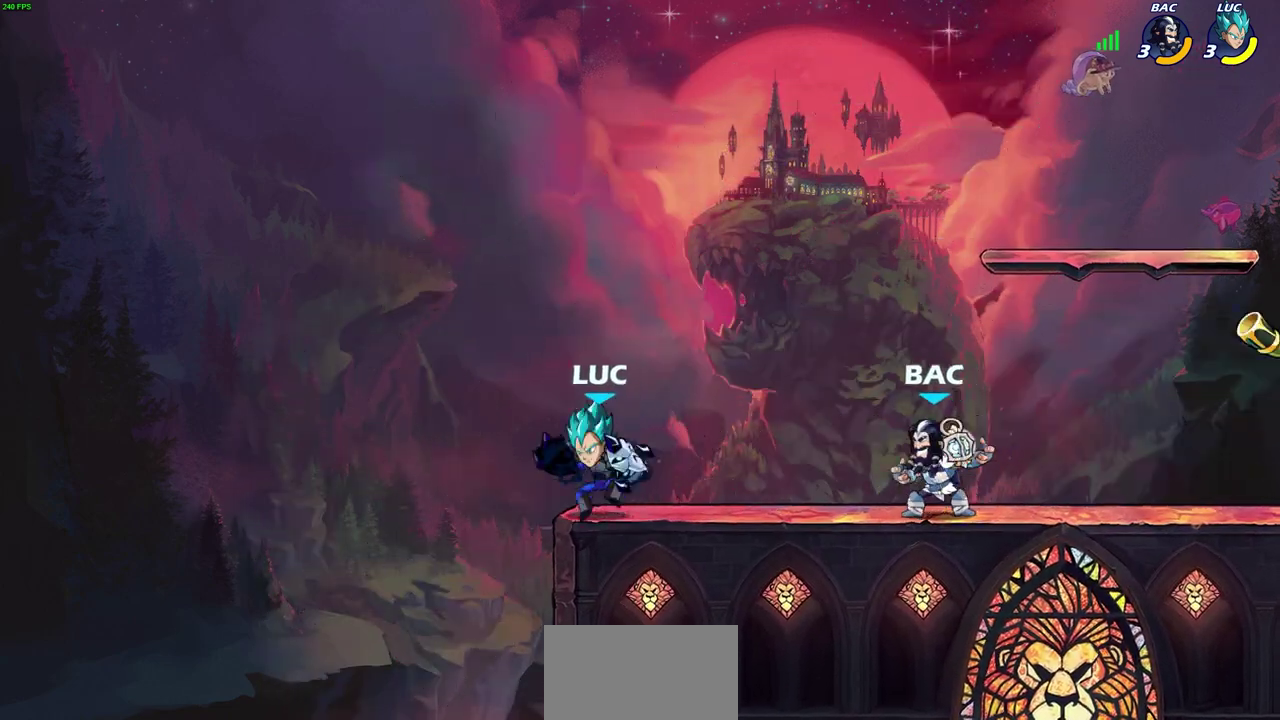
{"dt_ms": 500, "buttons": [], "left_stick": "down", "events": [[67, "left_stick", "up-left"], [133, "left_stick", "up-right"], [150, "CROSS", "up"], [283, "left_stick", "right"], [417, "left_stick", "down"]]}
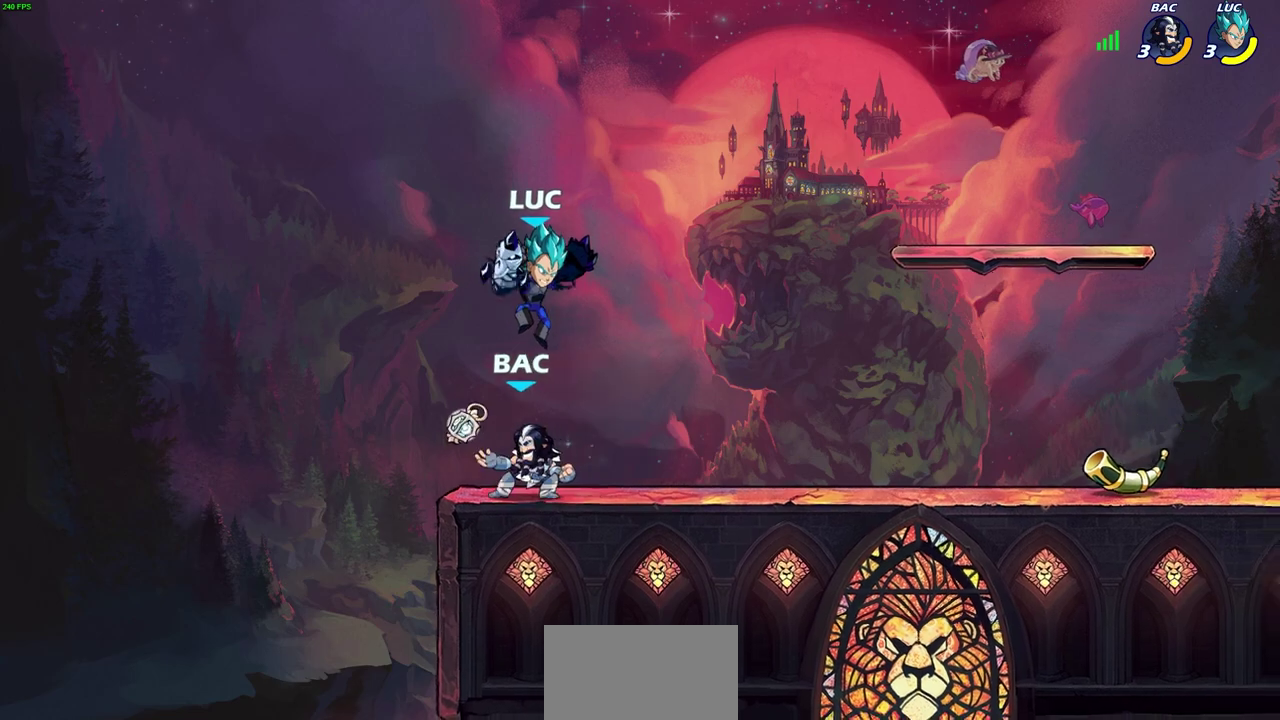
{"dt_ms": 500, "buttons": [], "left_stick": "center", "events": [[100, "SQUARE", "down"], [117, "left_stick", "center"], [167, "SQUARE", "up"]]}
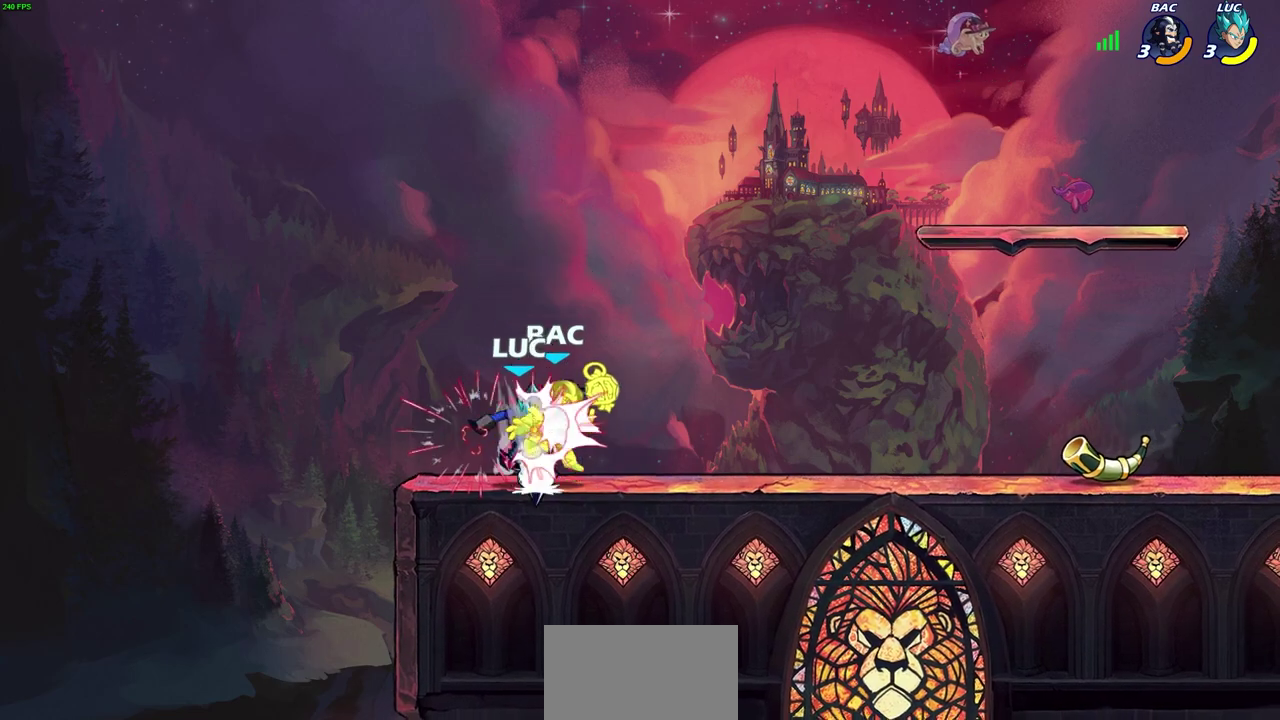
{"dt_ms": 500, "buttons": ["R2"], "left_stick": "right", "events": [[283, "left_stick", "right"], [417, "R2", "down"]]}
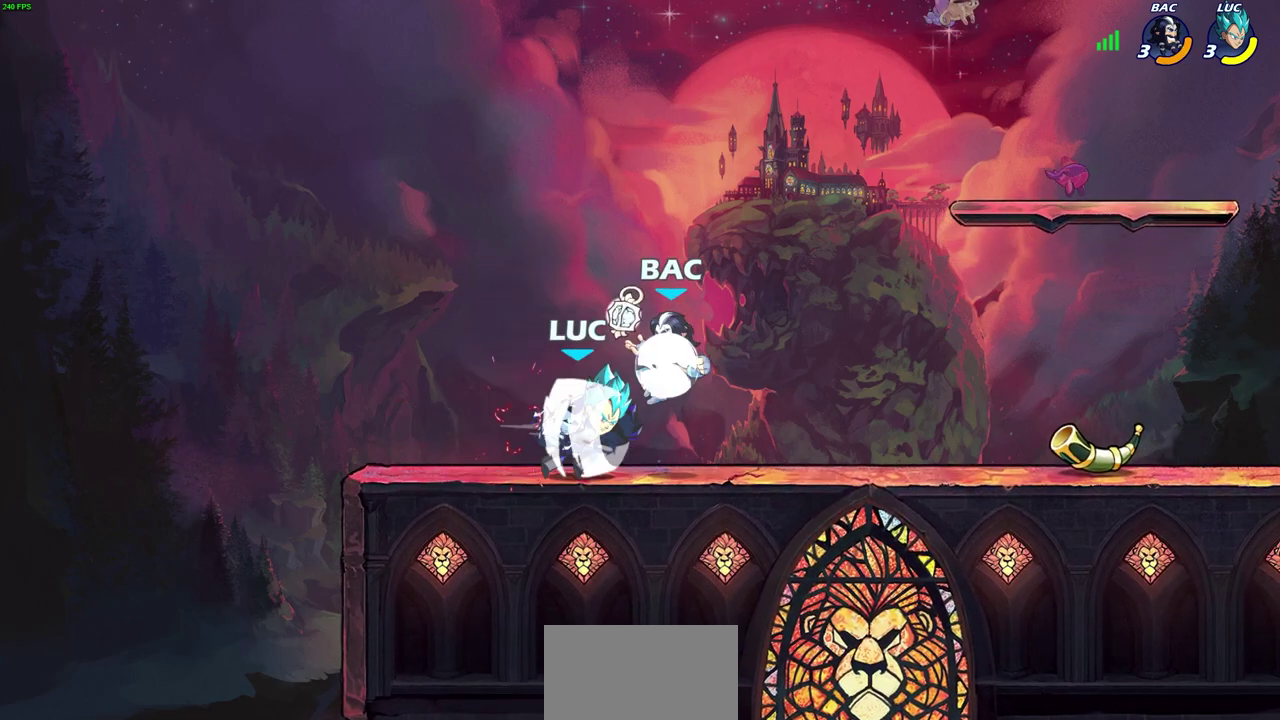
{"dt_ms": 300, "buttons": ["CIRCLE"], "left_stick": "left", "events": [[133, "R2", "up"], [200, "left_stick", "left"], [250, "CIRCLE", "down"]]}
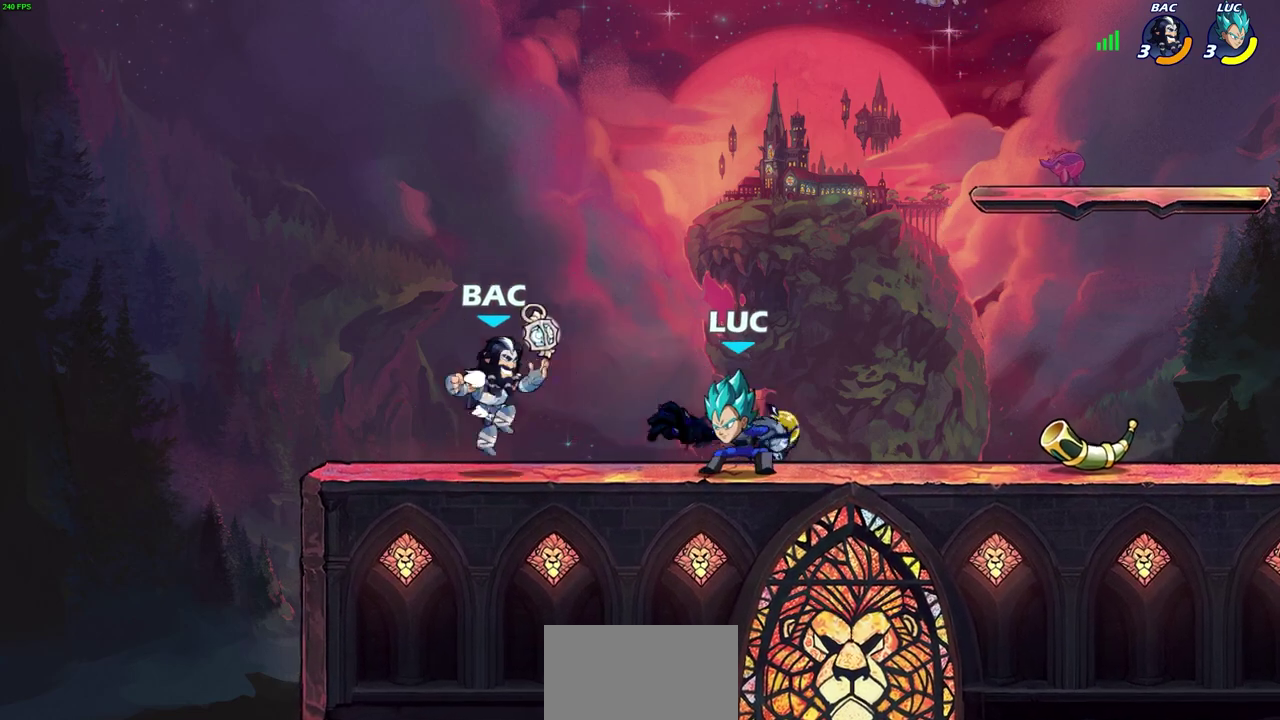
{"dt_ms": 700, "buttons": [], "left_stick": "up-right", "events": [[17, "left_stick", "center"], [33, "CIRCLE", "up"], [183, "left_stick", "left"], [350, "left_stick", "center"], [700, "left_stick", "up-right"]]}
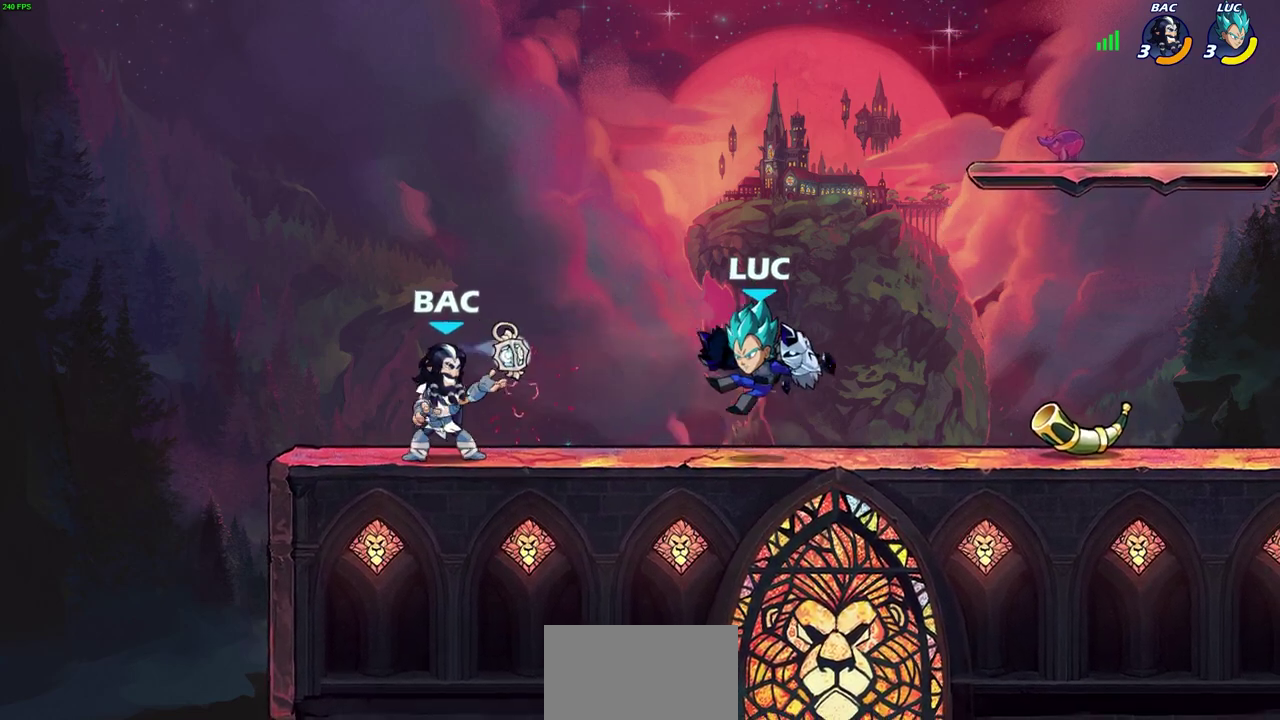
{"dt_ms": 600, "buttons": [], "left_stick": "right", "events": [[50, "CROSS", "down"], [117, "R2", "down"], [267, "CROSS", "up"], [283, "R2", "up"], [283, "left_stick", "right"], [333, "left_stick", "down-right"], [383, "left_stick", "down"], [467, "left_stick", "down-right"], [600, "left_stick", "right"]]}
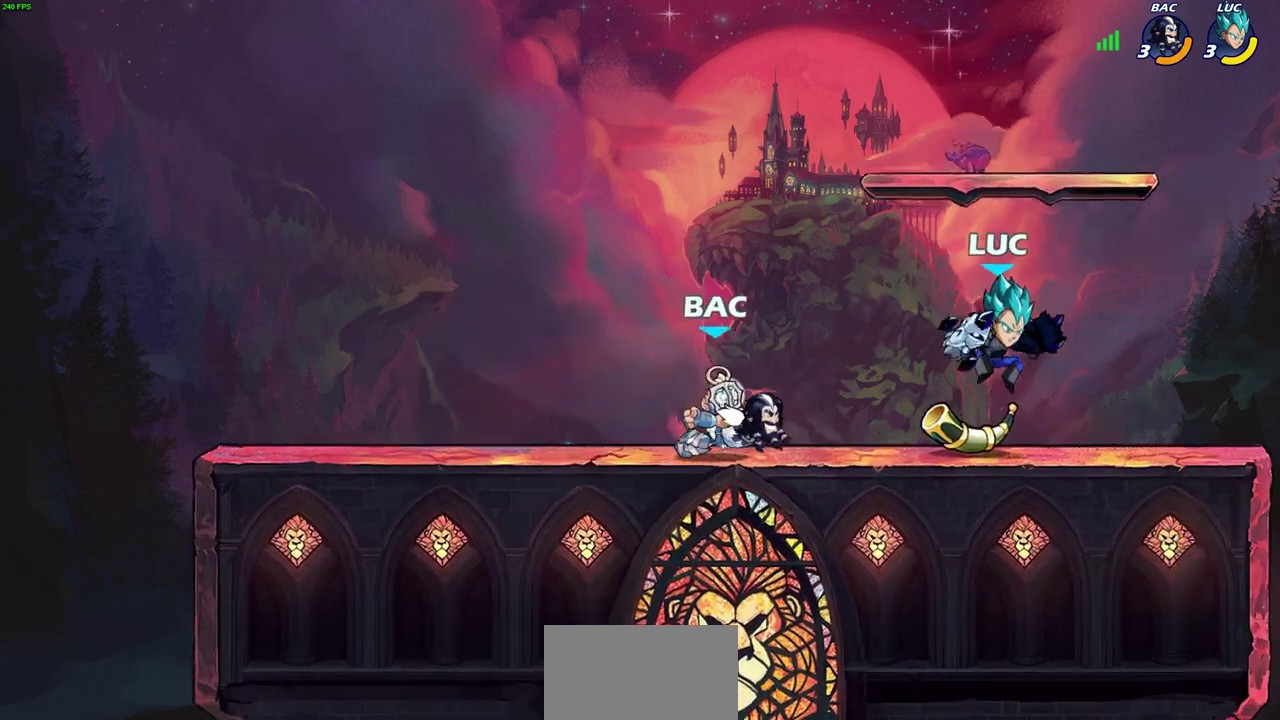
{"dt_ms": 400, "buttons": [], "left_stick": "center", "events": [[117, "CIRCLE", "down"], [167, "left_stick", "center"], [200, "CIRCLE", "up"]]}
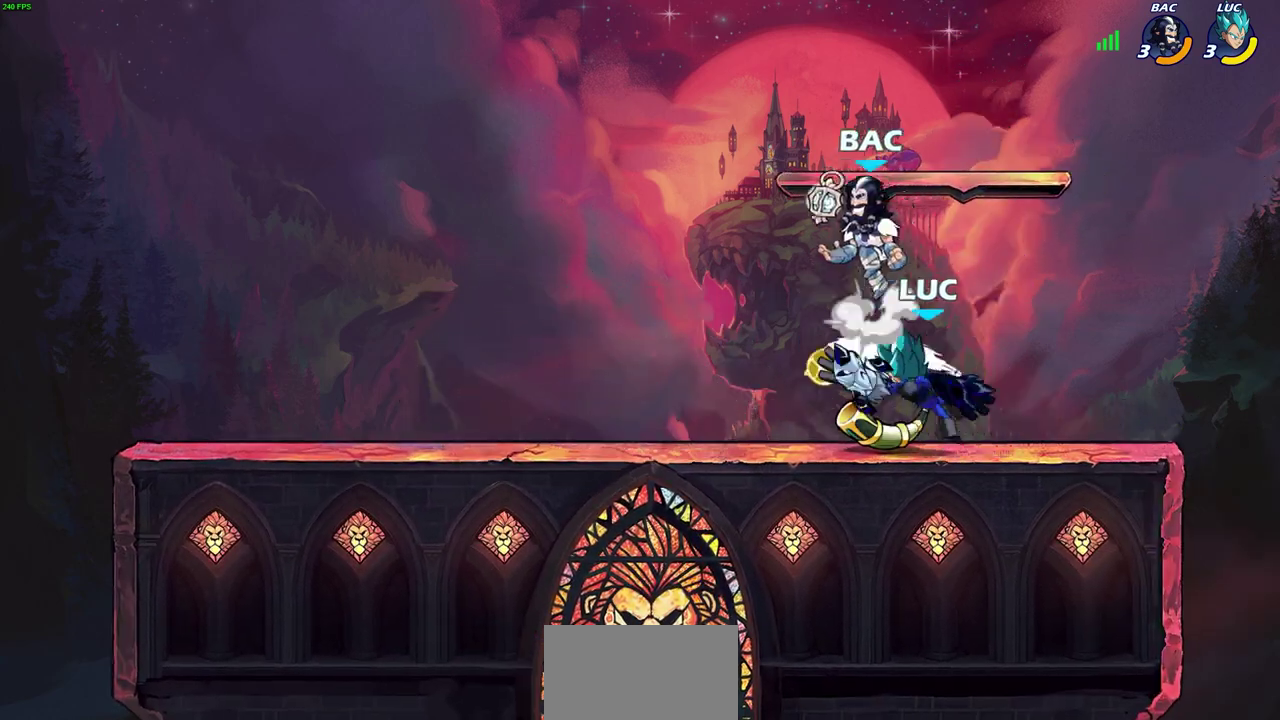
{"dt_ms": 400, "buttons": [], "left_stick": "center", "events": []}
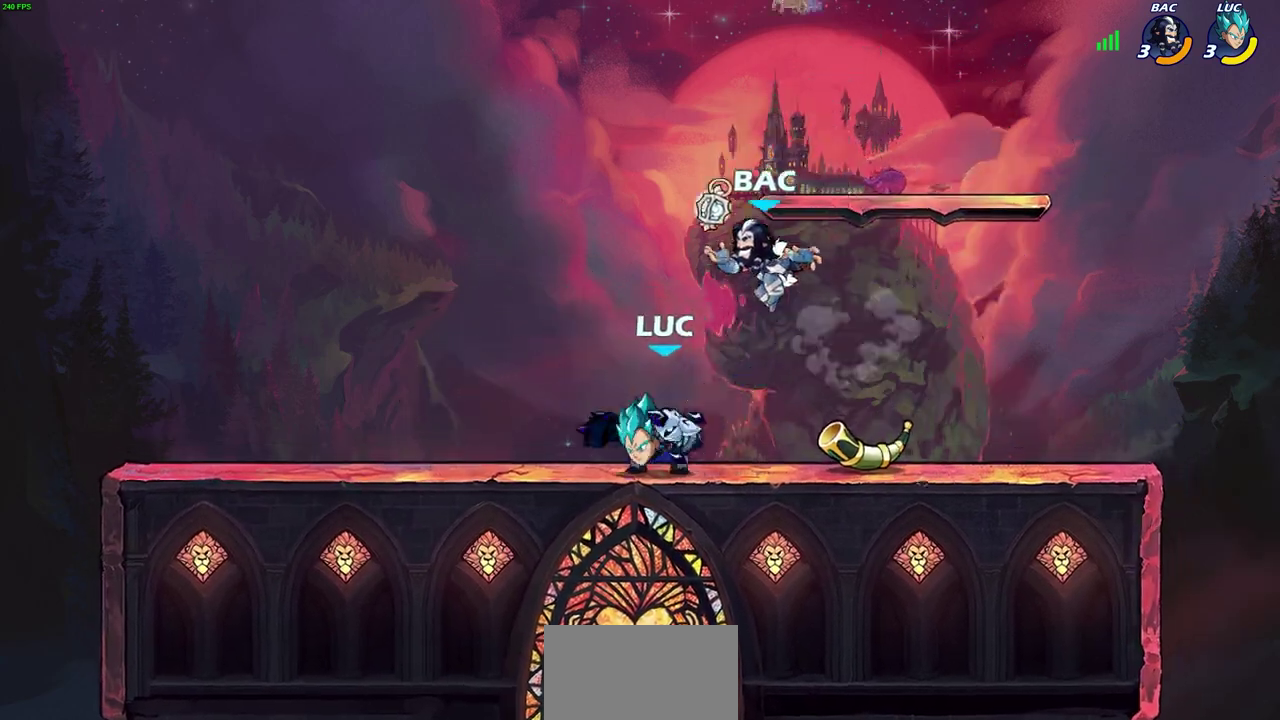
{"dt_ms": 700, "buttons": ["R2"], "left_stick": "down-left", "events": [[17, "left_stick", "right"], [133, "CROSS", "down"], [200, "left_stick", "up-right"], [217, "R2", "down"], [300, "CROSS", "up"], [367, "left_stick", "up"], [433, "R2", "up"], [450, "left_stick", "center"], [600, "R2", "down"], [600, "left_stick", "down-left"]]}
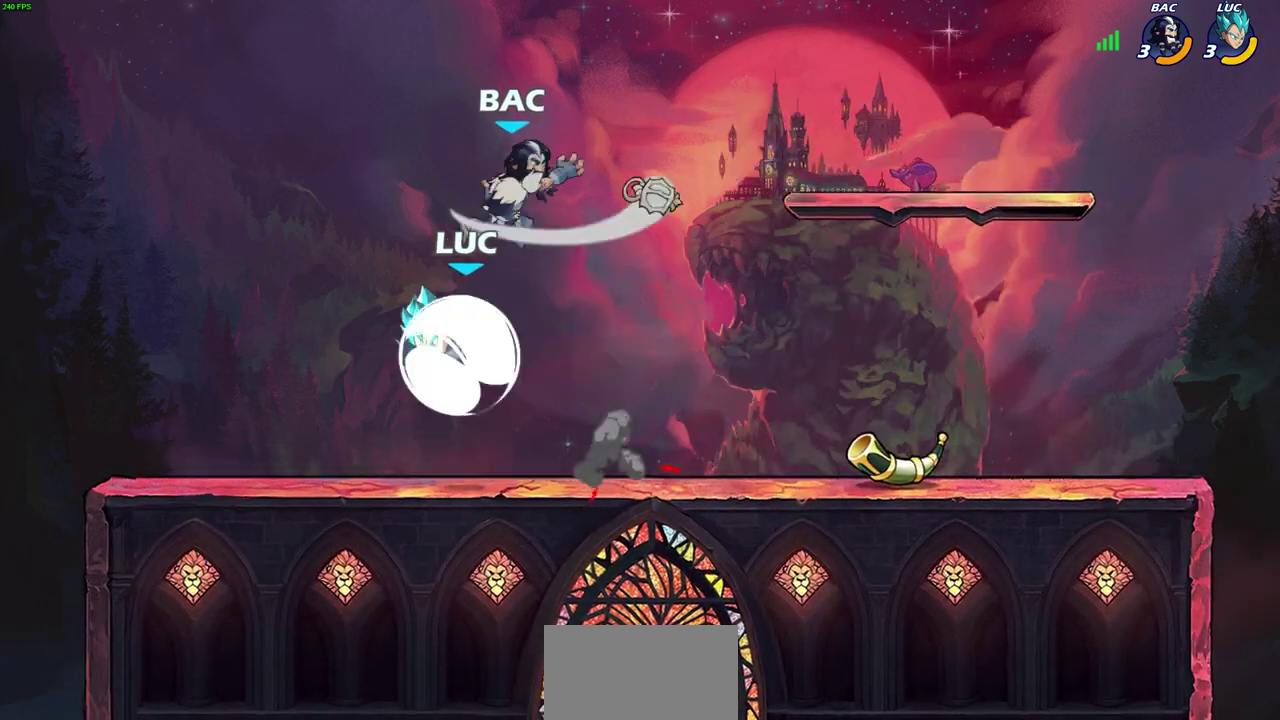
{"dt_ms": 600, "buttons": [], "left_stick": "right", "events": [[133, "left_stick", "right"], [200, "R2", "up"], [267, "CROSS", "down"], [333, "SQUARE", "down"], [367, "CROSS", "up"], [400, "SQUARE", "up"]]}
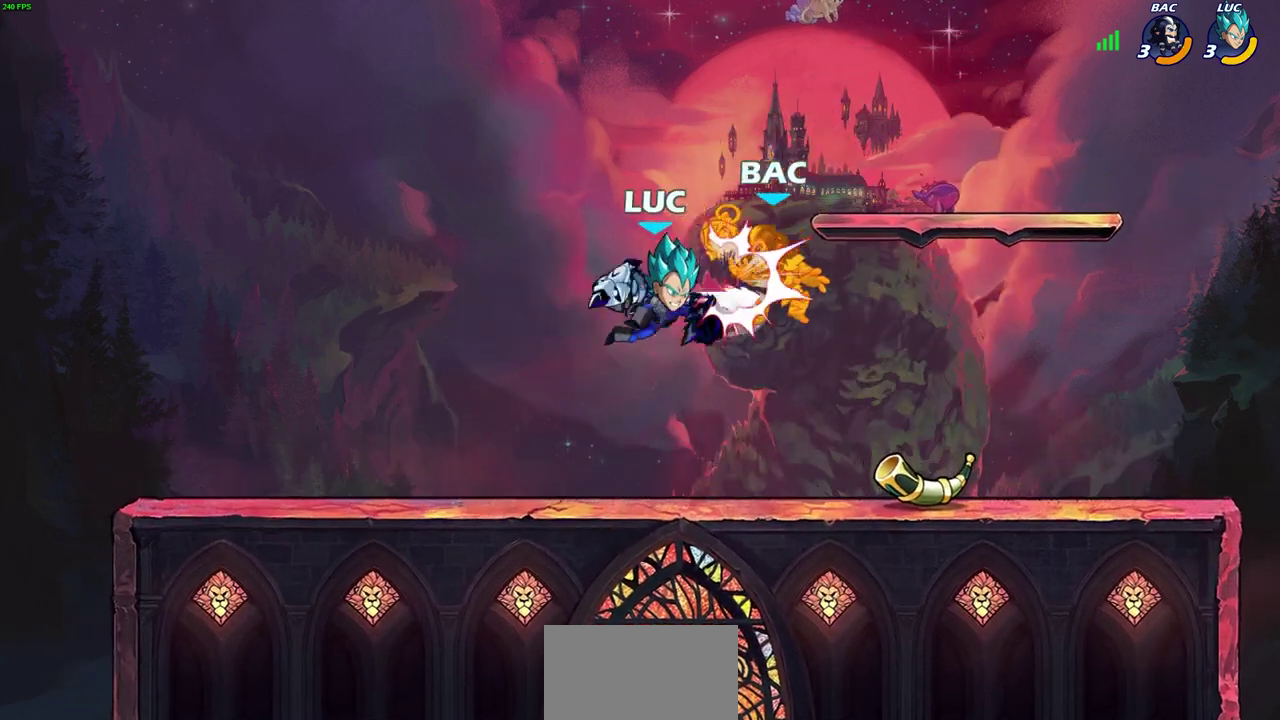
{"dt_ms": 300, "buttons": [], "left_stick": "right", "events": []}
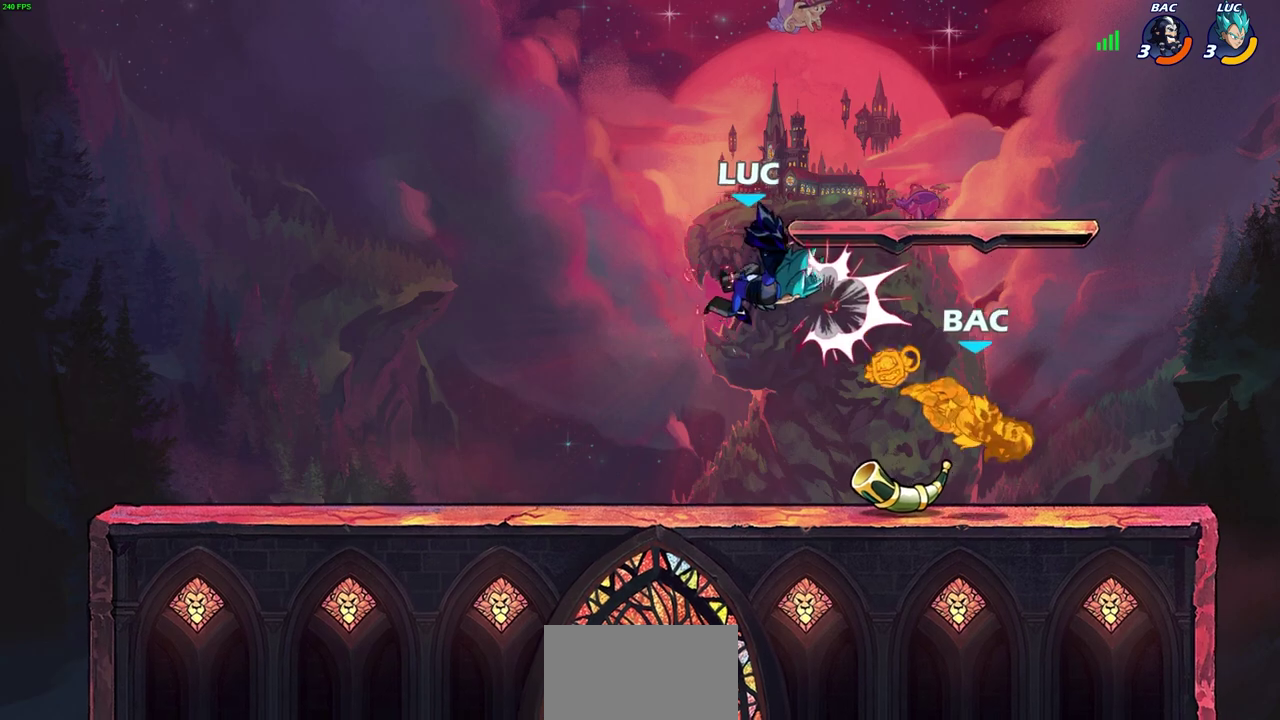
{"dt_ms": 500, "buttons": [], "left_stick": "center", "events": [[167, "left_stick", "down-right"], [233, "left_stick", "center"]]}
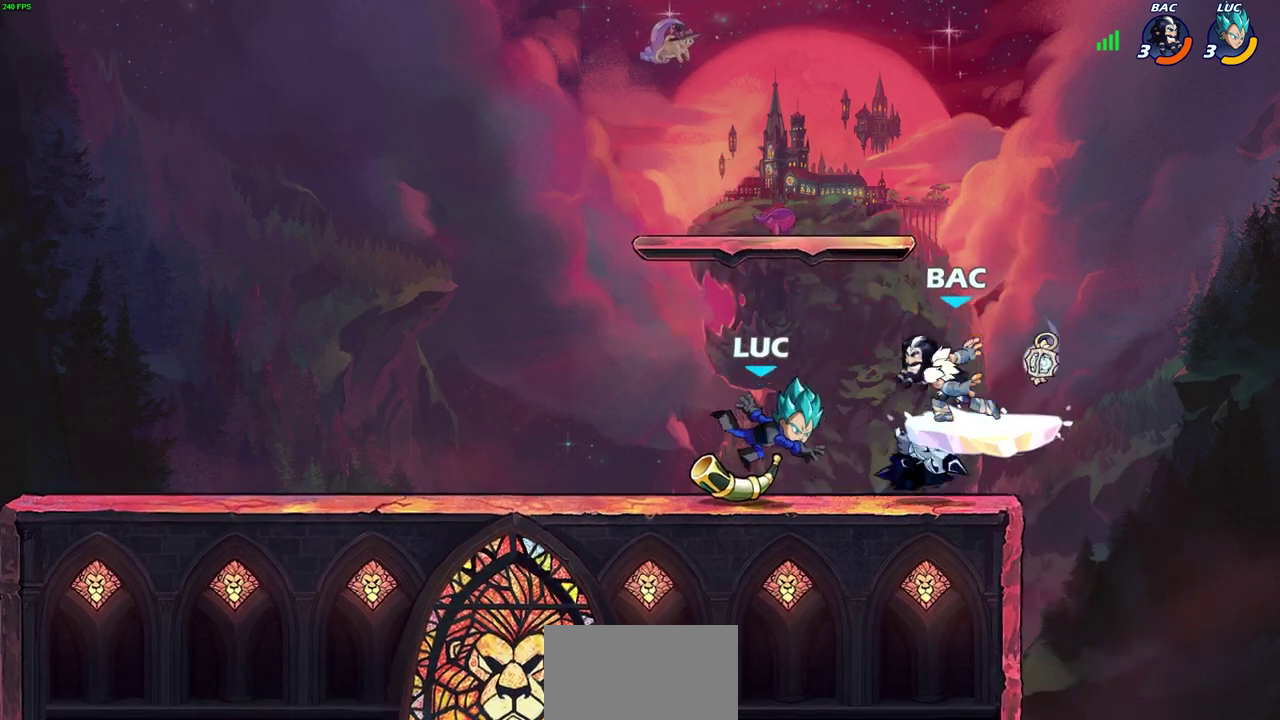
{"dt_ms": 700, "buttons": ["SQUARE"], "left_stick": "center", "events": [[67, "left_stick", "left"], [417, "SQUARE", "down"], [517, "SQUARE", "up"], [517, "left_stick", "up-left"], [617, "left_stick", "center"], [633, "SQUARE", "down"]]}
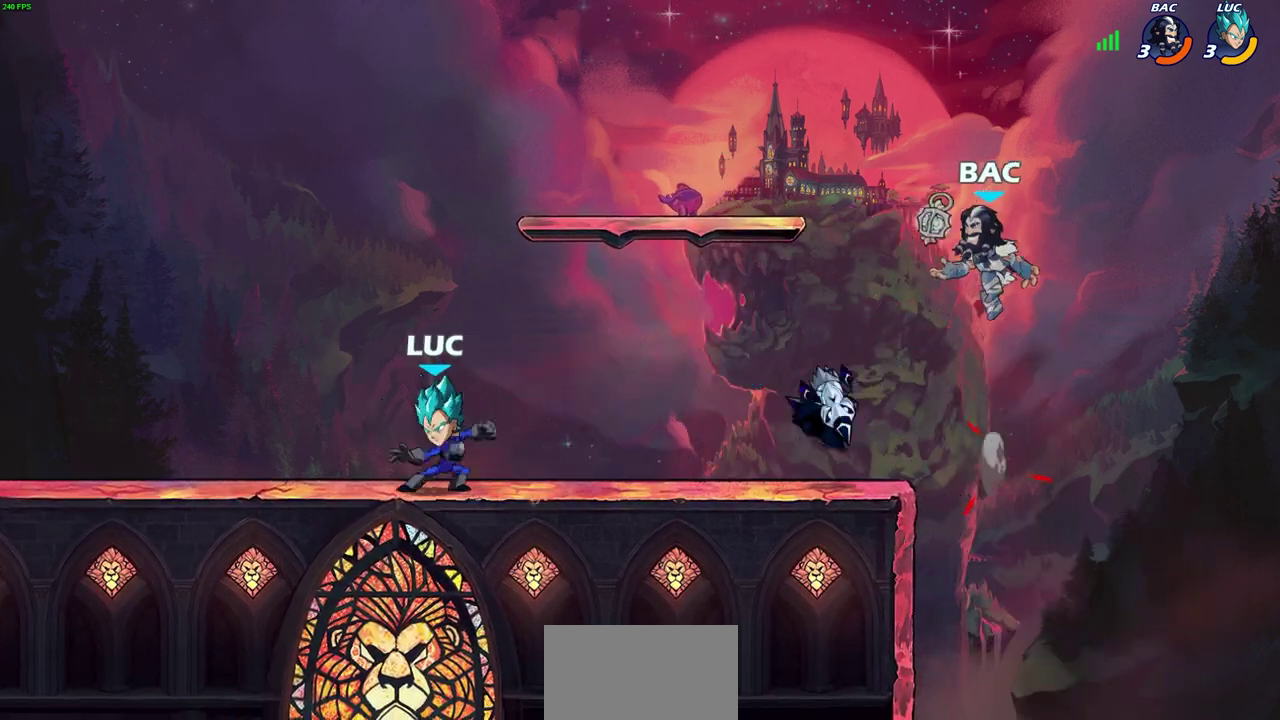
{"dt_ms": 300, "buttons": [], "left_stick": "right", "events": [[17, "SQUARE", "up"], [183, "left_stick", "right"]]}
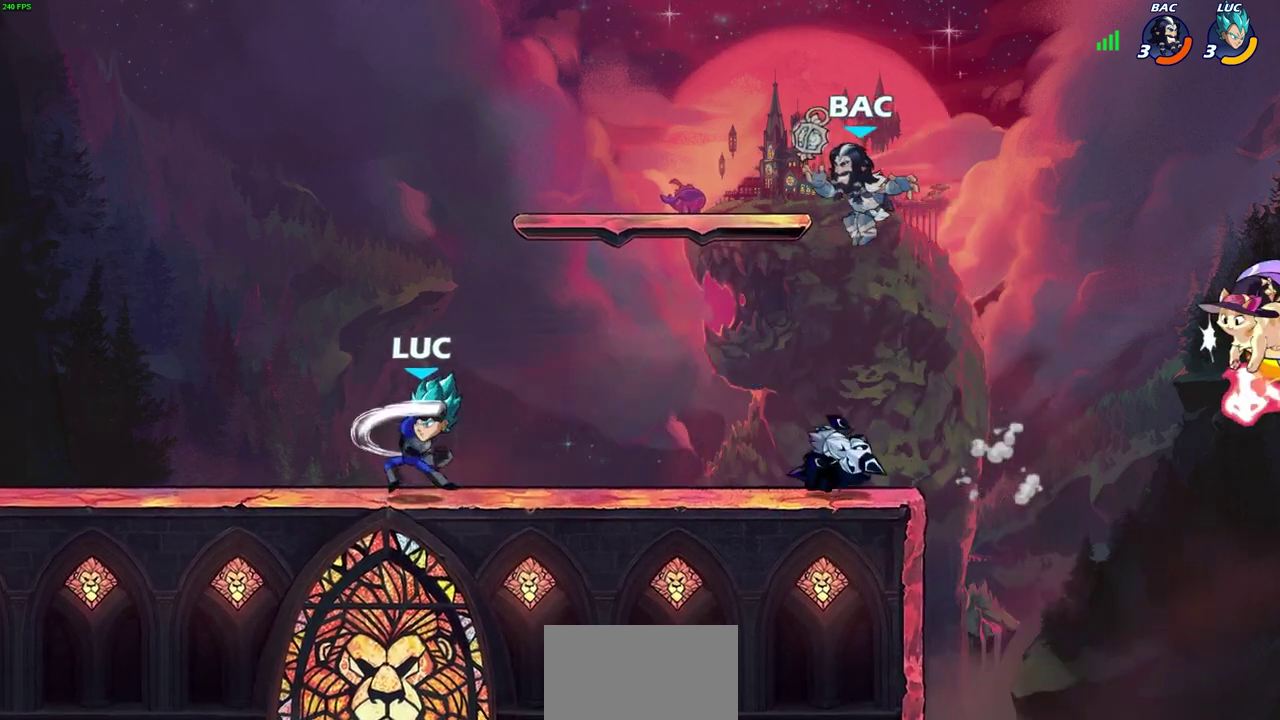
{"dt_ms": 600, "buttons": [], "left_stick": "right", "events": [[33, "R2", "down"], [233, "R2", "up"]]}